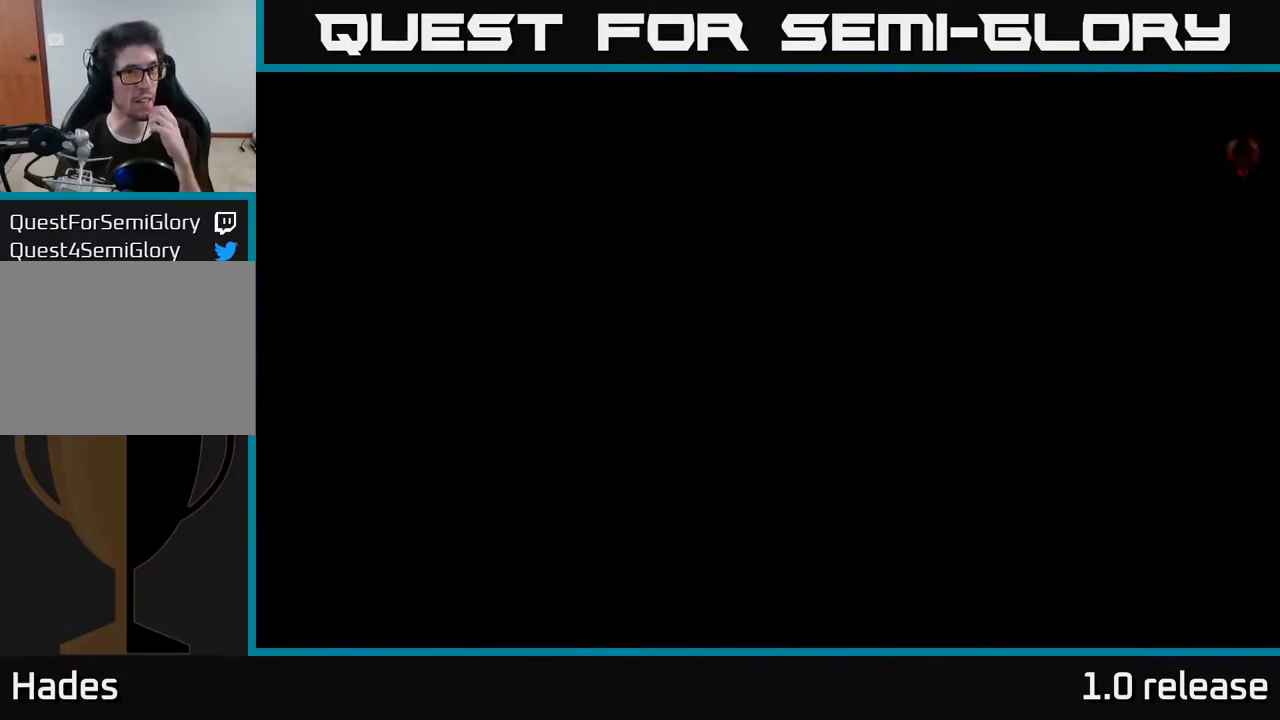
Gameplay with a controller (Xbox layout); each line is a JSON object with the inputs held at the frame after it. "events" lists button and stick changes between this image and that frame as [ms after this image, input, new state], when the widget could be followed in between. Not read: L3 R3.
{"buttons": [], "left_stick": "center", "right_stick": "center", "events": []}
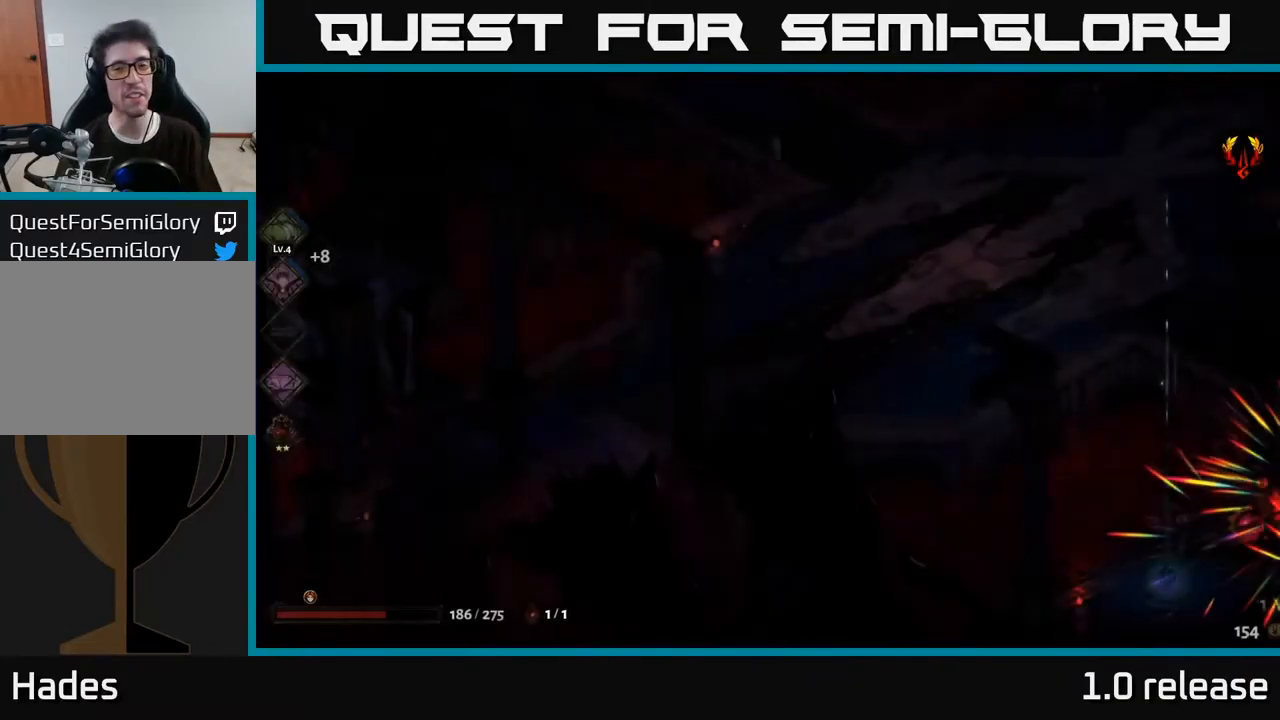
{"buttons": [], "left_stick": "up-right", "right_stick": "center", "events": [[500, "left_stick", "up-right"]]}
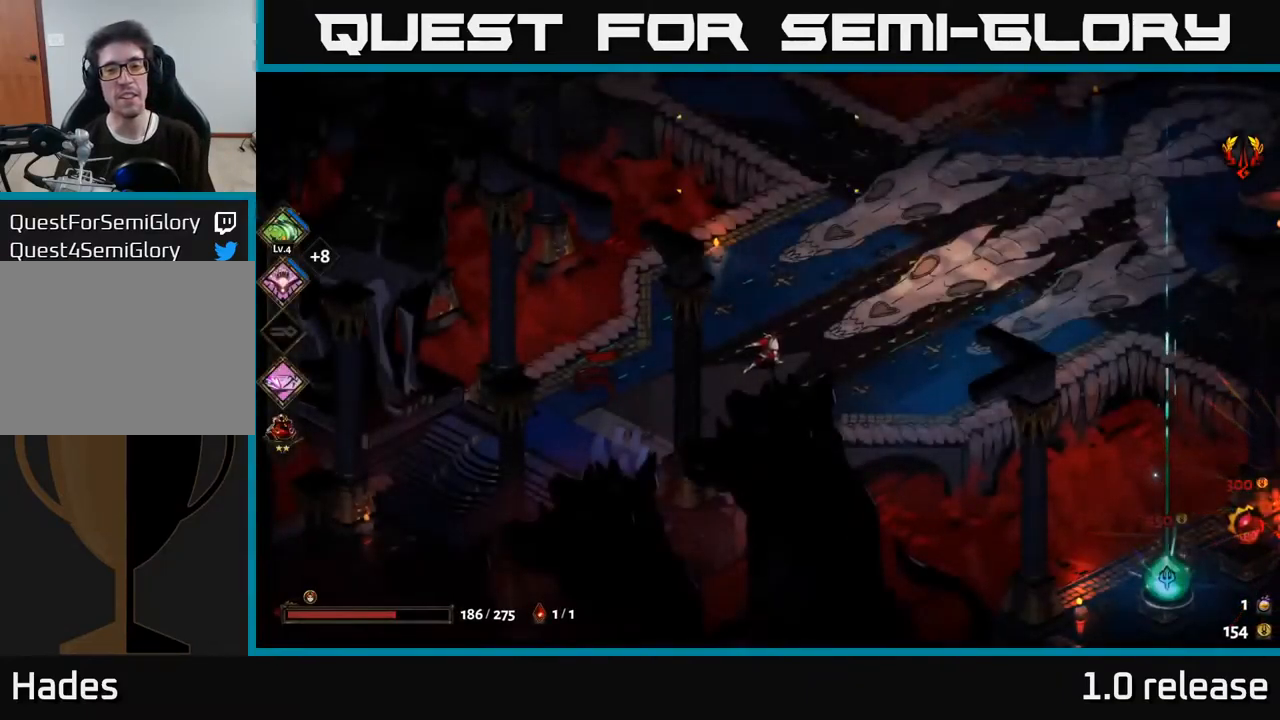
{"buttons": ["A"], "left_stick": "up", "right_stick": "center", "events": [[300, "left_stick", "up"], [500, "A", "down"]]}
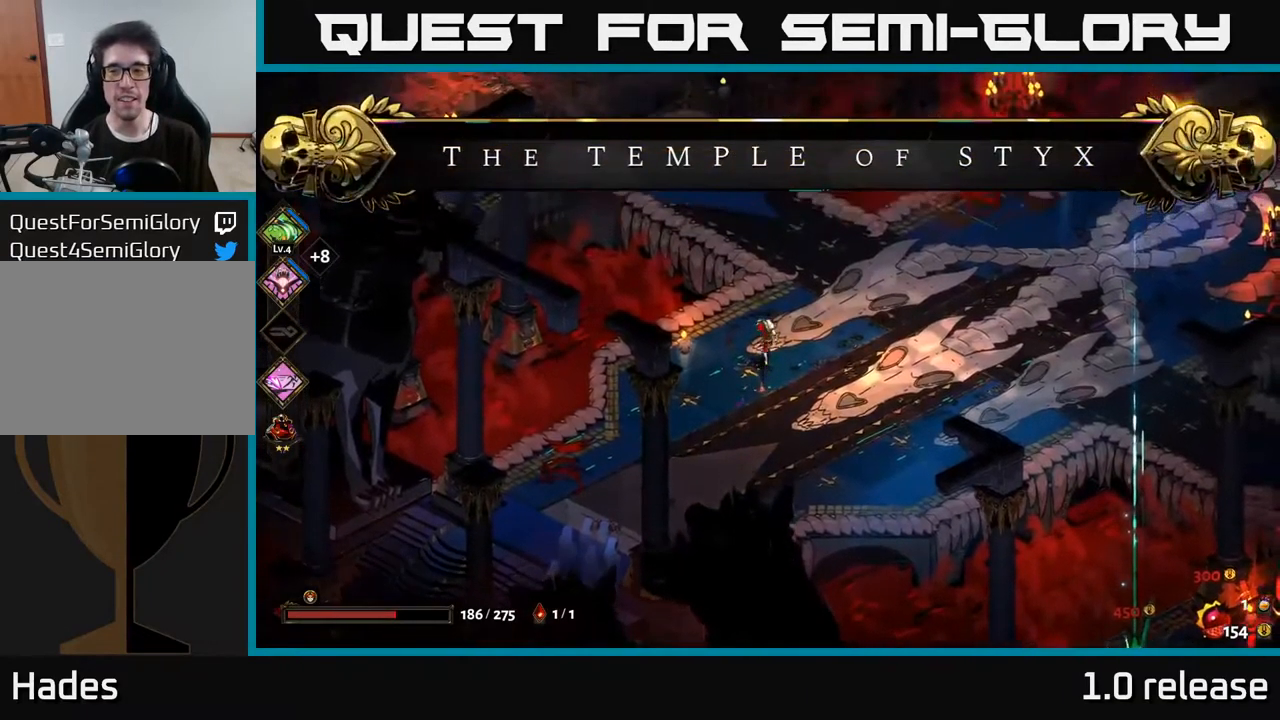
{"buttons": [], "left_stick": "center", "right_stick": "center", "events": [[83, "left_stick", "up-left"], [200, "A", "up"], [316, "left_stick", "up-right"], [383, "left_stick", "center"]]}
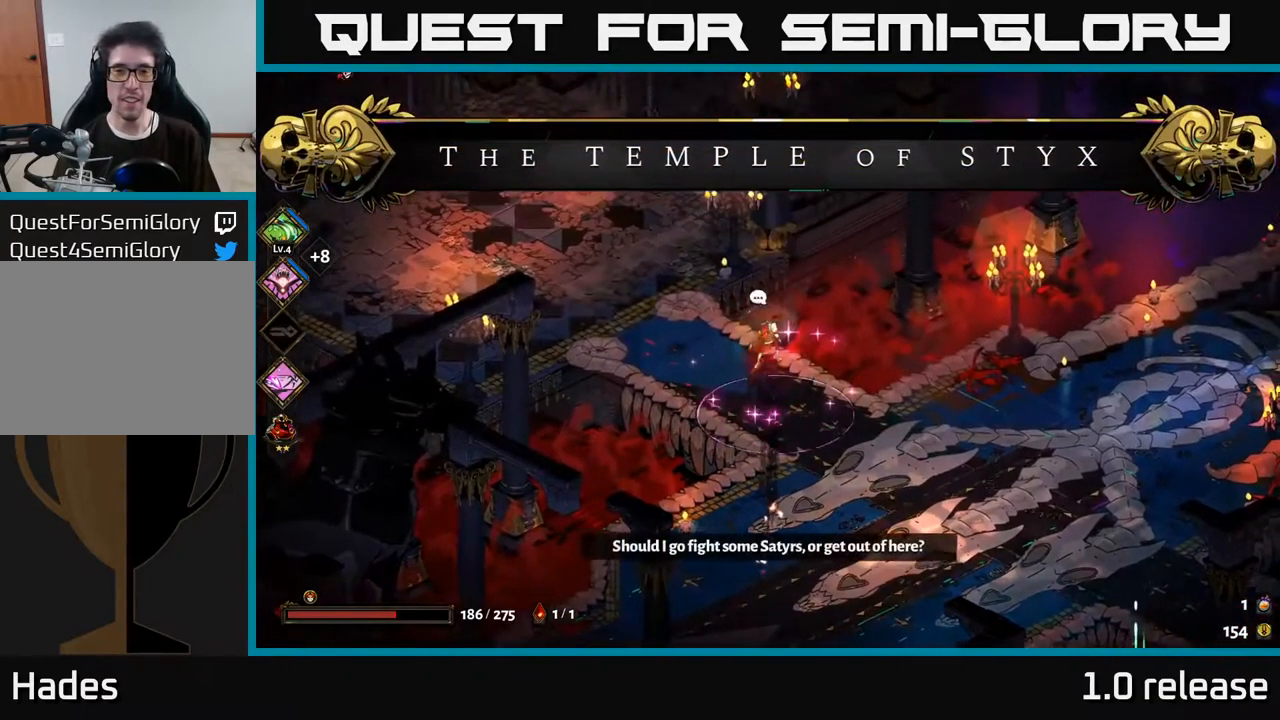
{"buttons": [], "left_stick": "right", "right_stick": "center", "events": [[16, "left_stick", "down-right"], [200, "A", "down"], [350, "left_stick", "right"], [450, "A", "up"]]}
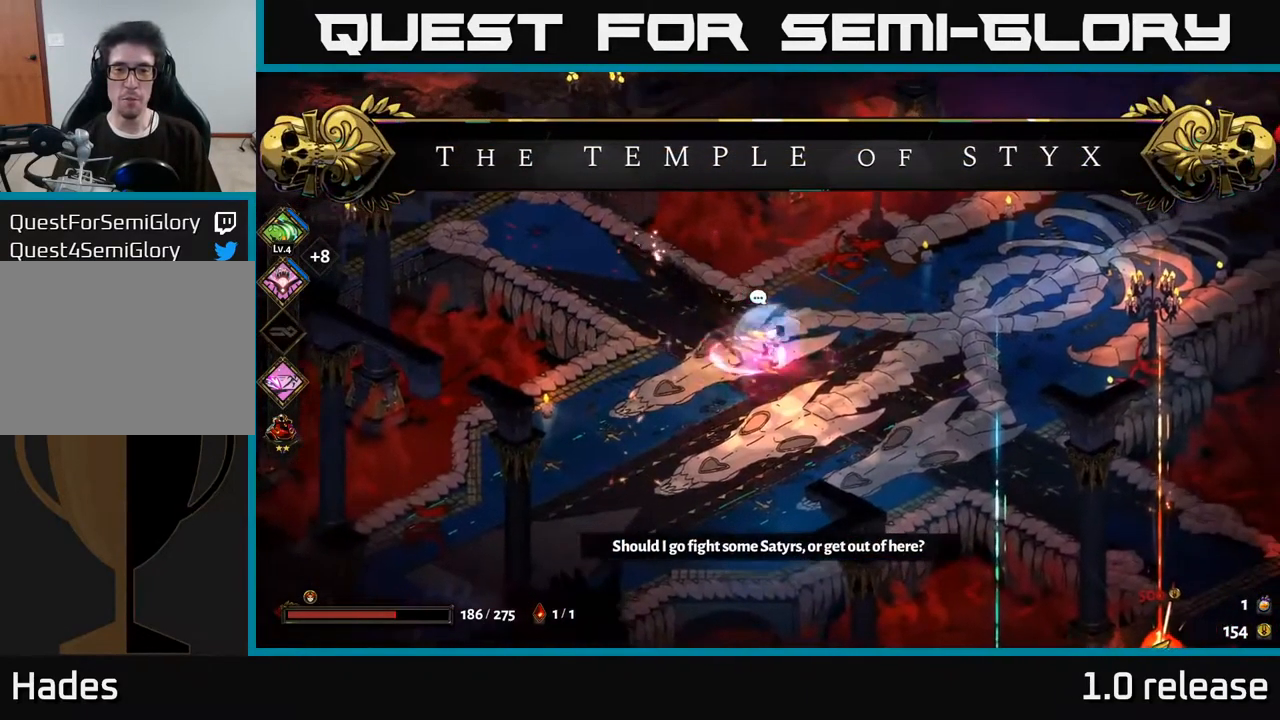
{"buttons": [], "left_stick": "down-right", "right_stick": "center", "events": [[83, "A", "down"], [316, "A", "up"], [466, "left_stick", "down-right"]]}
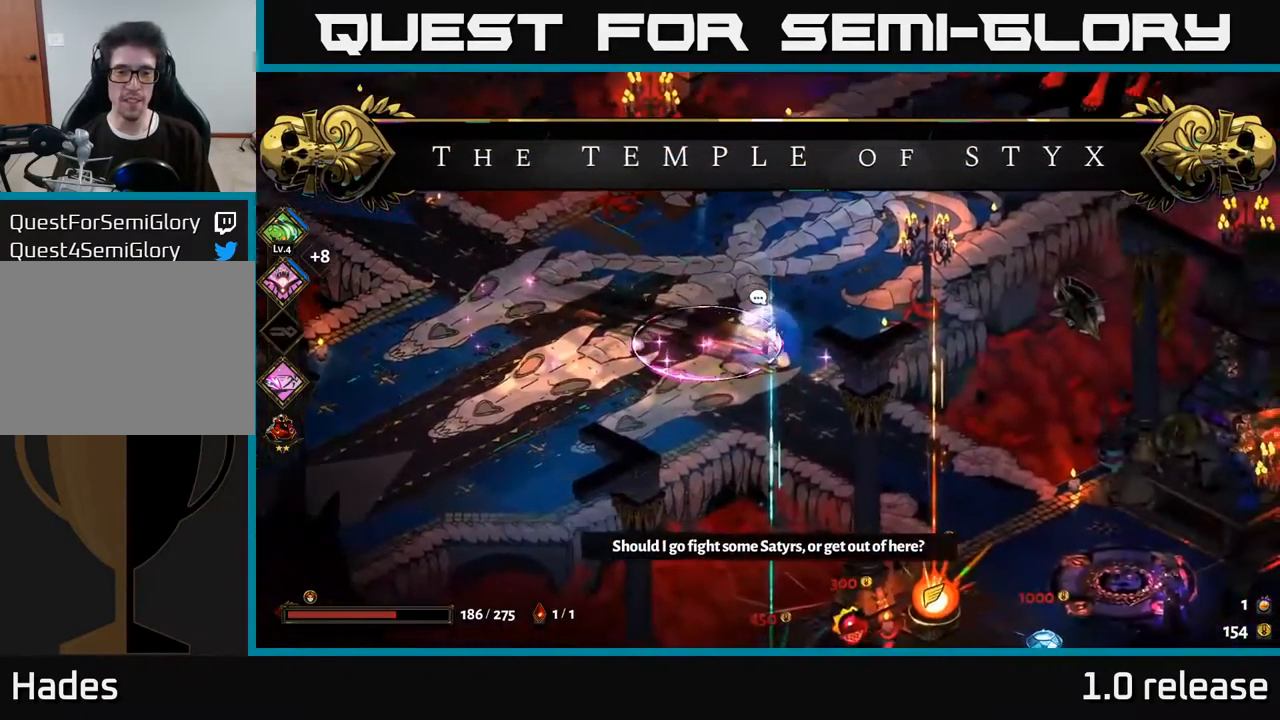
{"buttons": [], "left_stick": "down-right", "right_stick": "center", "events": [[166, "A", "down"], [366, "A", "up"]]}
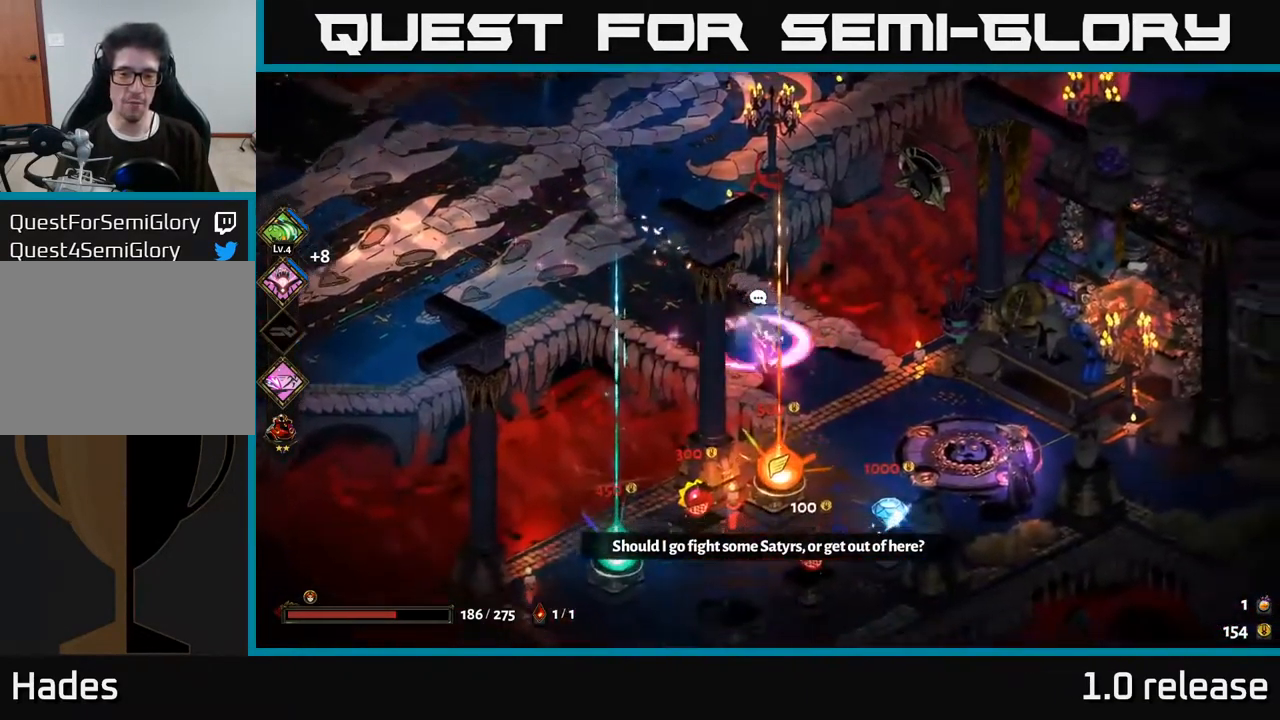
{"buttons": [], "left_stick": "down", "right_stick": "center", "events": [[283, "left_stick", "down"]]}
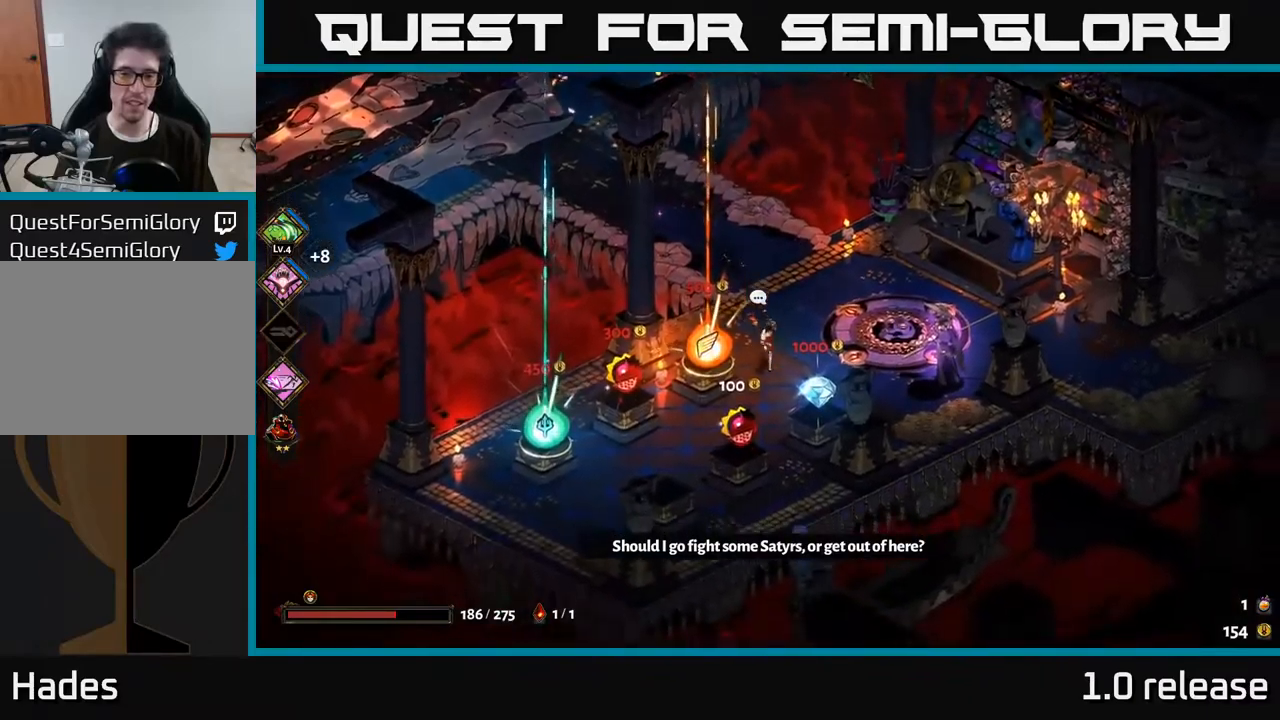
{"buttons": [], "left_stick": "center", "right_stick": "center", "events": [[50, "left_stick", "down-left"], [267, "left_stick", "center"]]}
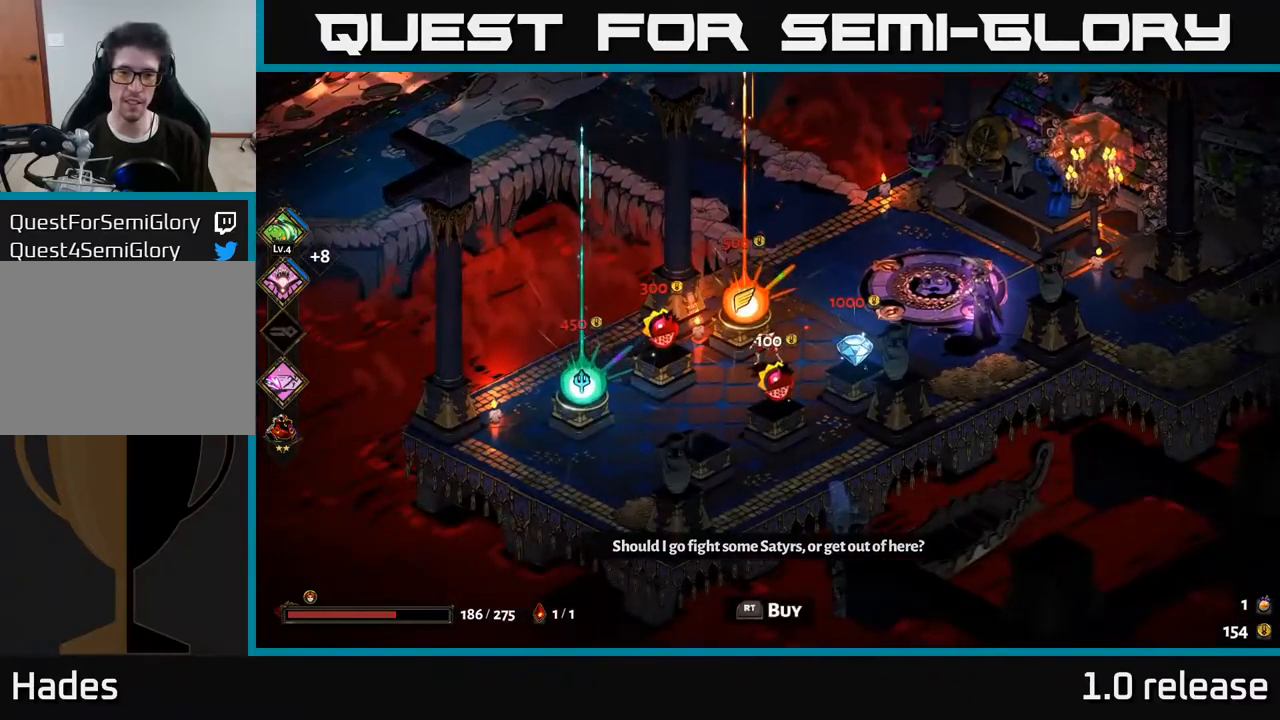
{"buttons": ["R2"], "left_stick": "center", "right_stick": "center", "events": [[217, "left_stick", "down"], [467, "left_stick", "center"], [500, "R2", "down"]]}
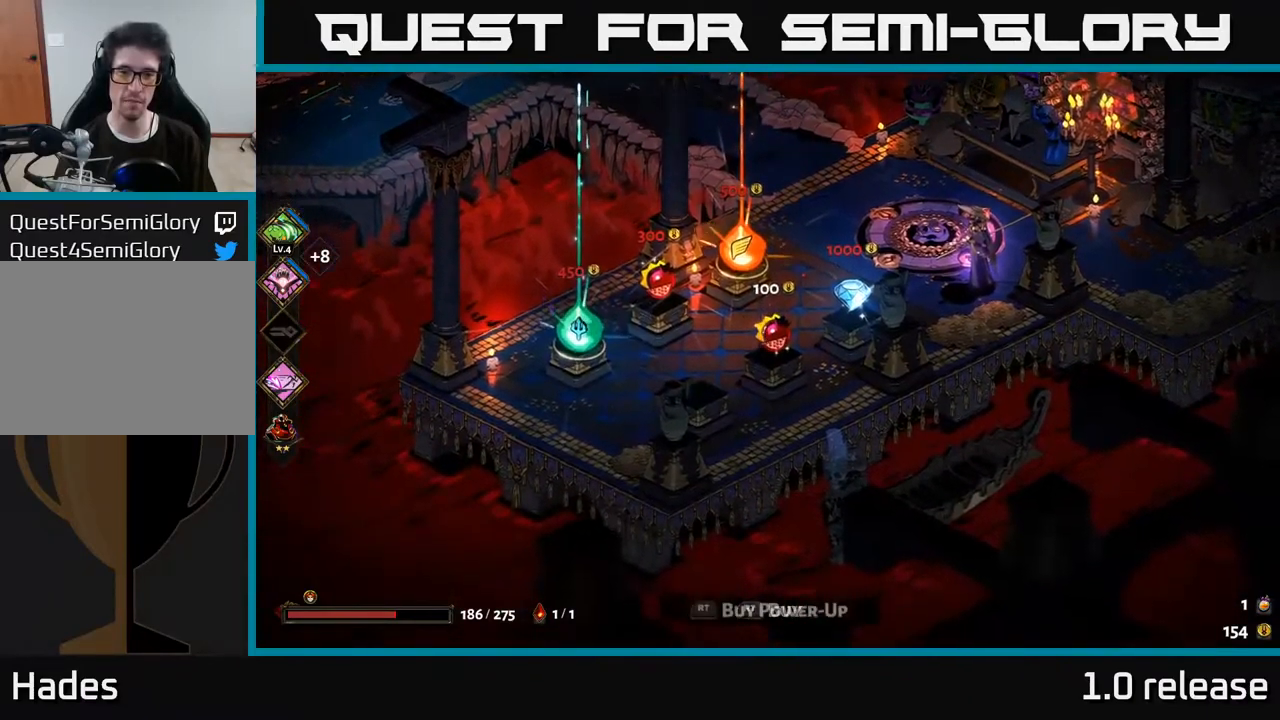
{"buttons": [], "left_stick": "center", "right_stick": "center", "events": [[83, "R2", "up"]]}
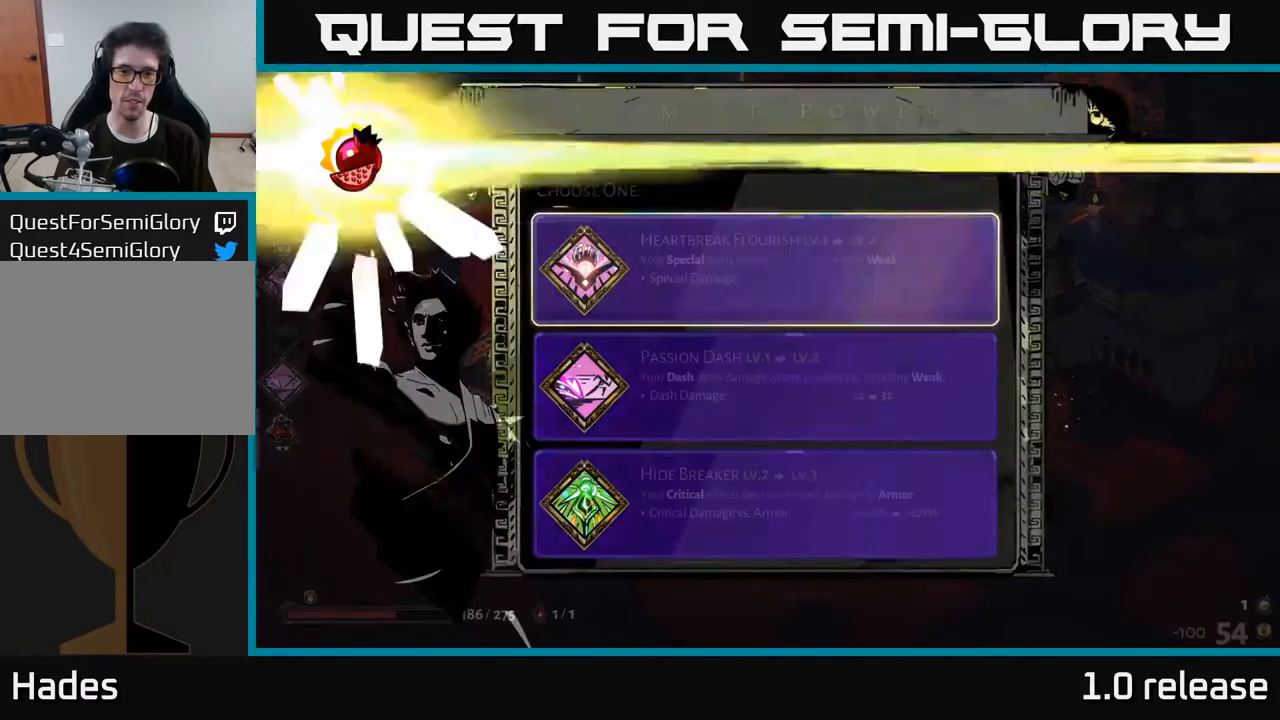
{"buttons": [], "left_stick": "center", "right_stick": "center", "events": []}
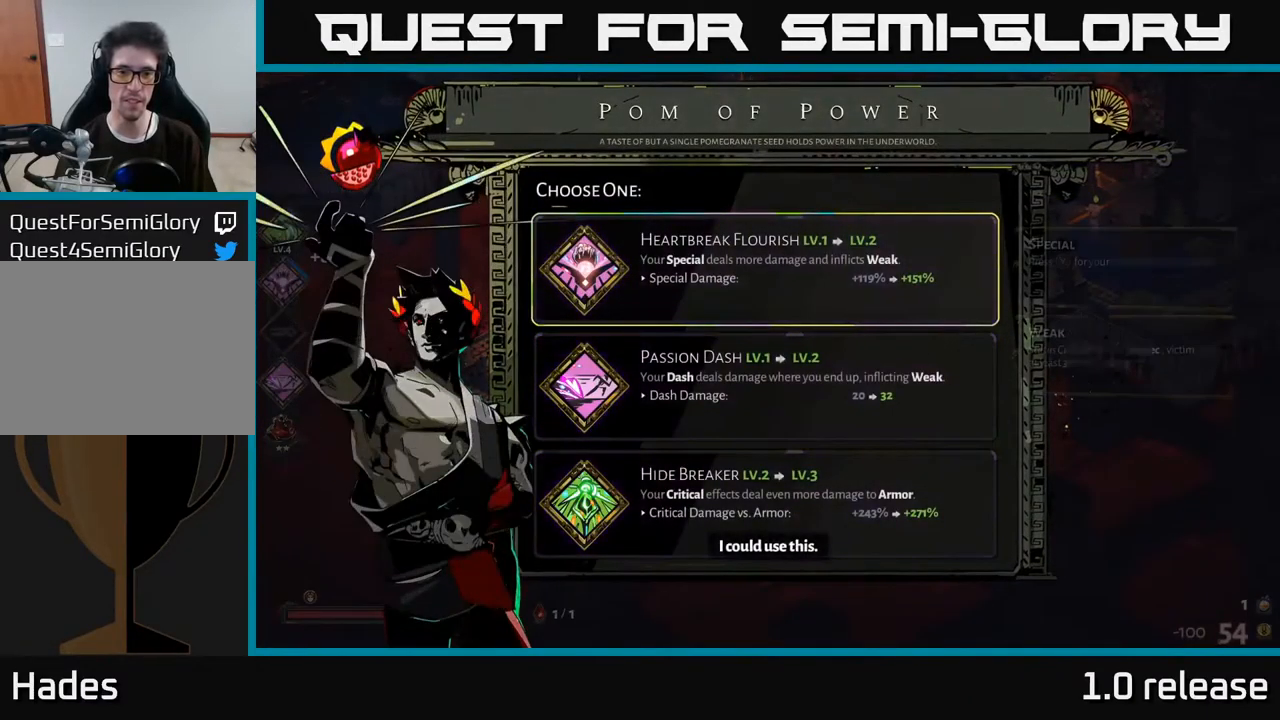
{"buttons": [], "left_stick": "down", "right_stick": "center", "events": [[350, "left_stick", "down"]]}
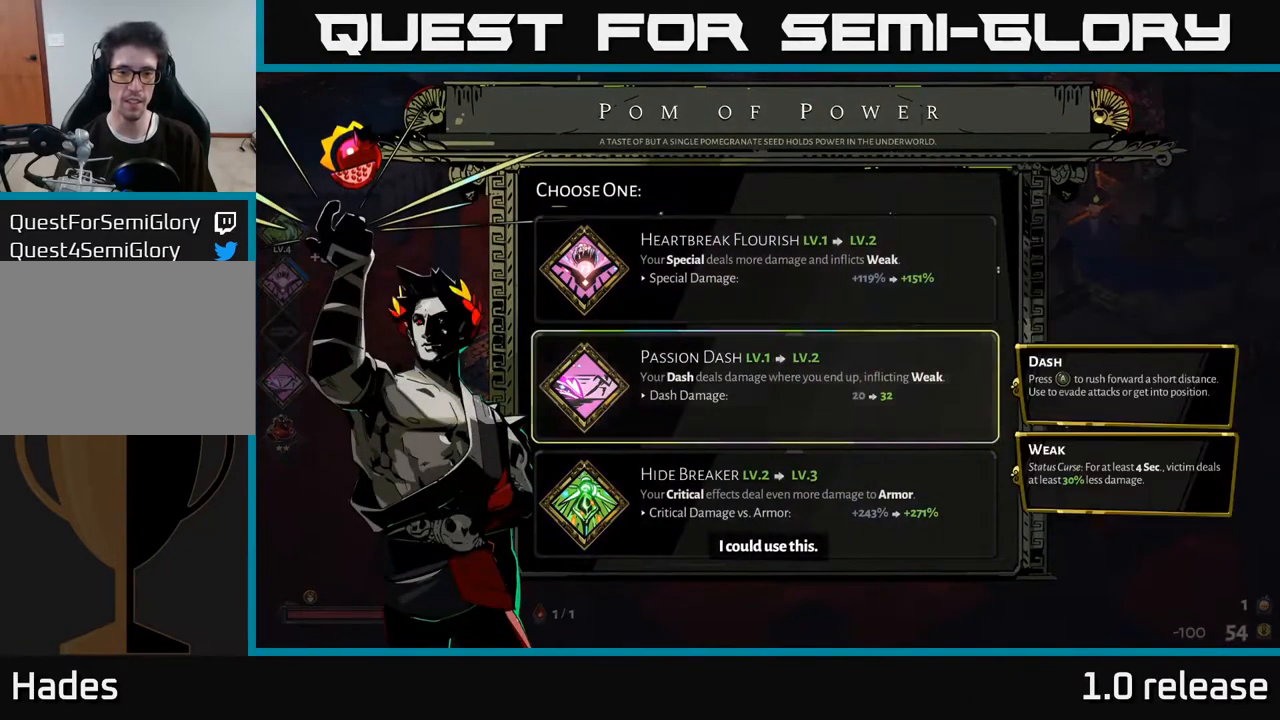
{"buttons": [], "left_stick": "center", "right_stick": "center", "events": [[83, "left_stick", "center"], [200, "left_stick", "down"], [383, "left_stick", "center"]]}
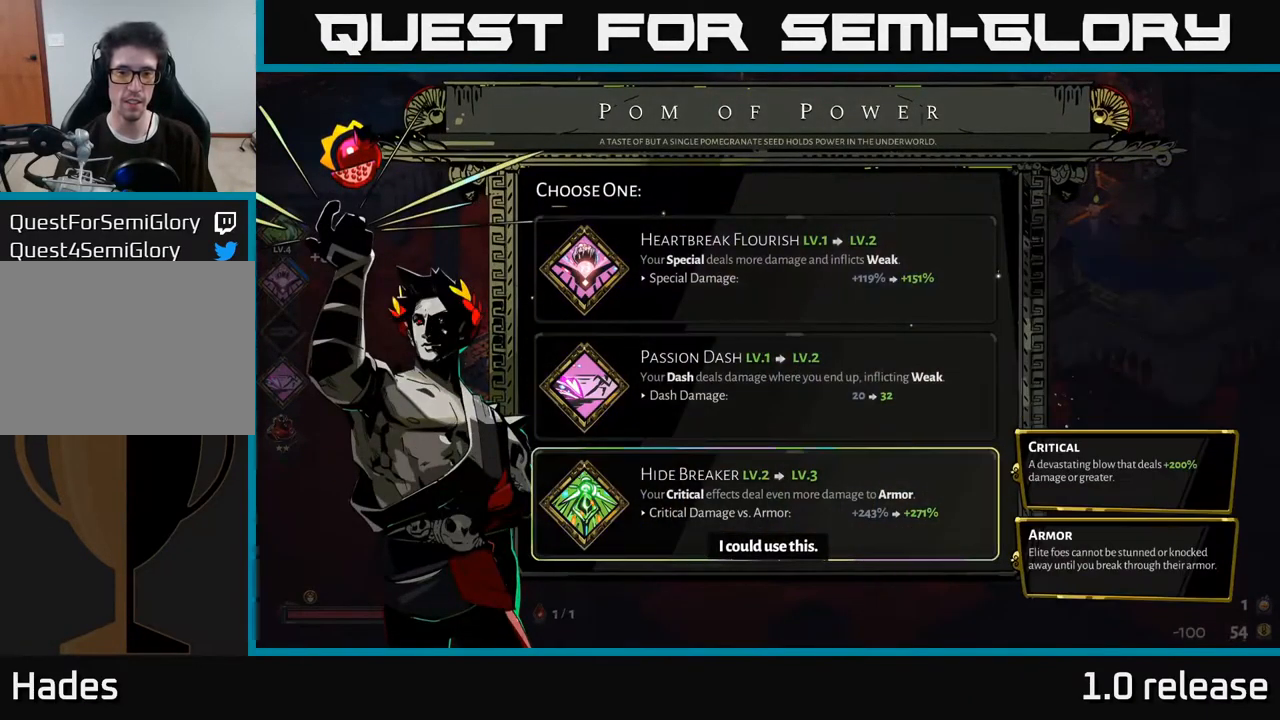
{"buttons": ["A"], "left_stick": "center", "right_stick": "center", "events": [[467, "A", "down"]]}
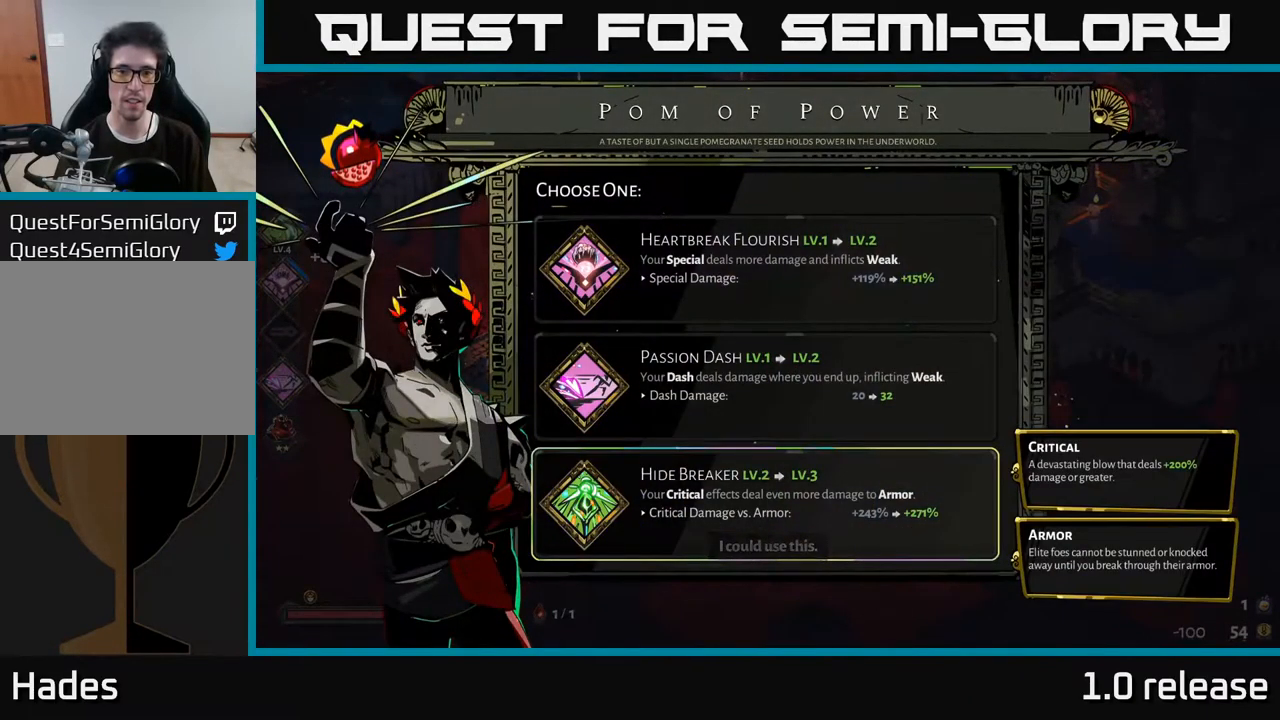
{"buttons": [], "left_stick": "up", "right_stick": "center", "events": [[67, "A", "up"], [400, "left_stick", "up"]]}
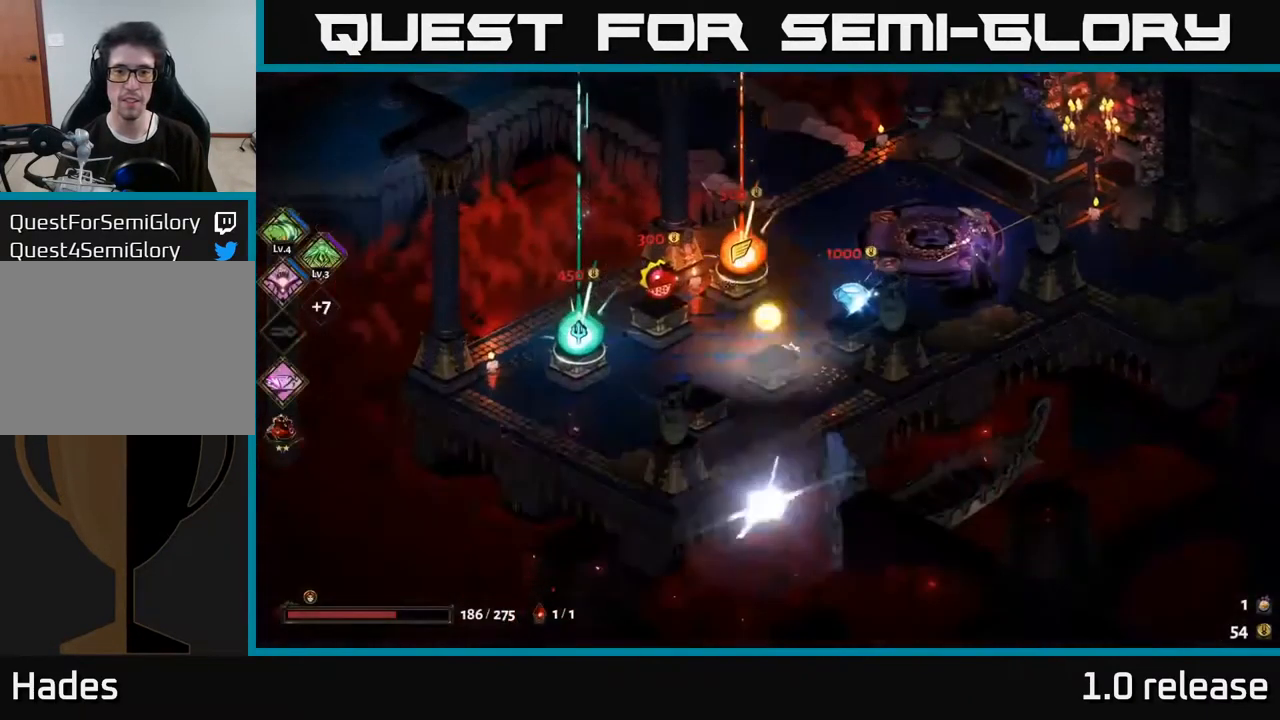
{"buttons": [], "left_stick": "up-left", "right_stick": "center", "events": [[217, "A", "down"], [400, "A", "up"], [433, "left_stick", "up-left"]]}
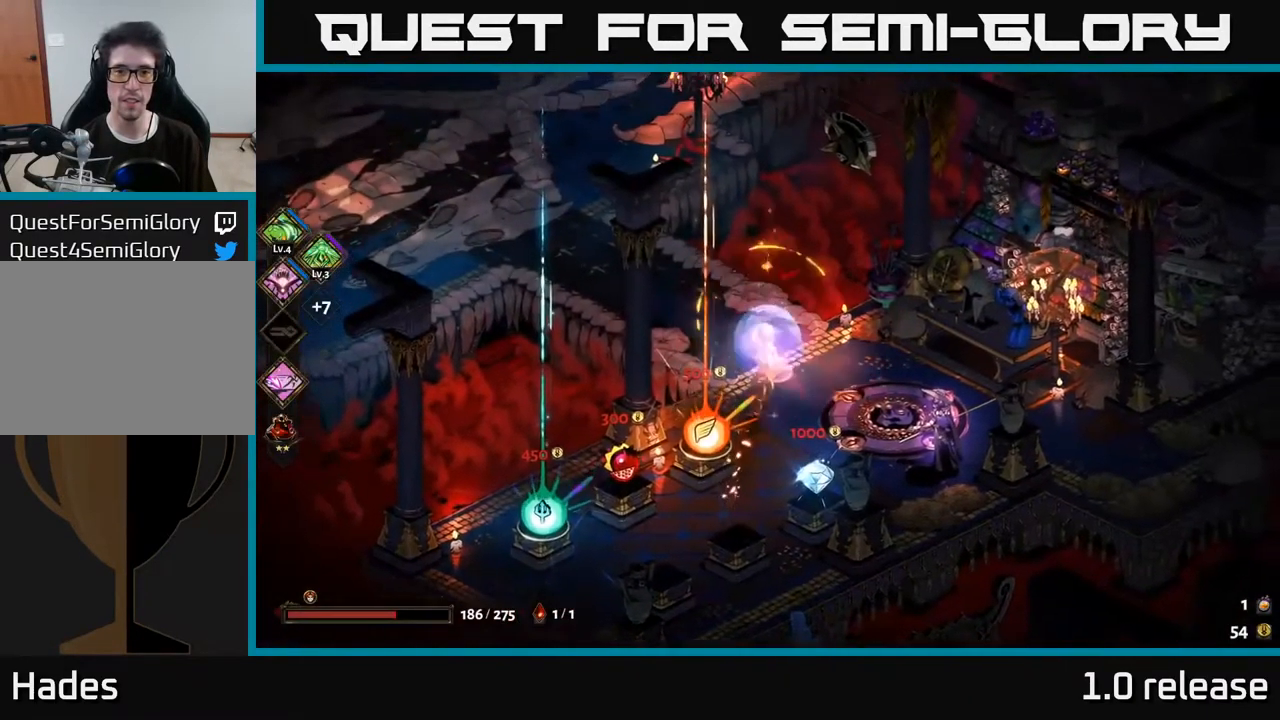
{"buttons": [], "left_stick": "up-left", "right_stick": "center", "events": [[150, "A", "down"], [367, "A", "up"]]}
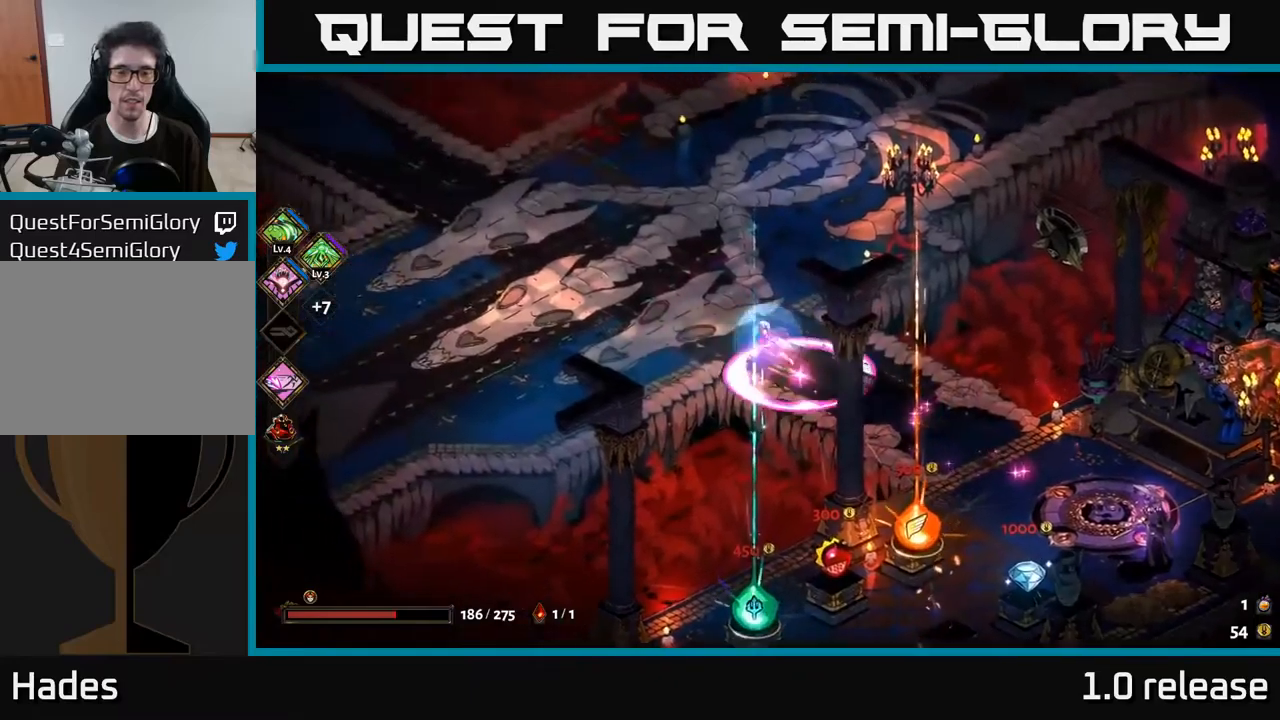
{"buttons": ["A"], "left_stick": "up-left", "right_stick": "center", "events": [[417, "A", "down"]]}
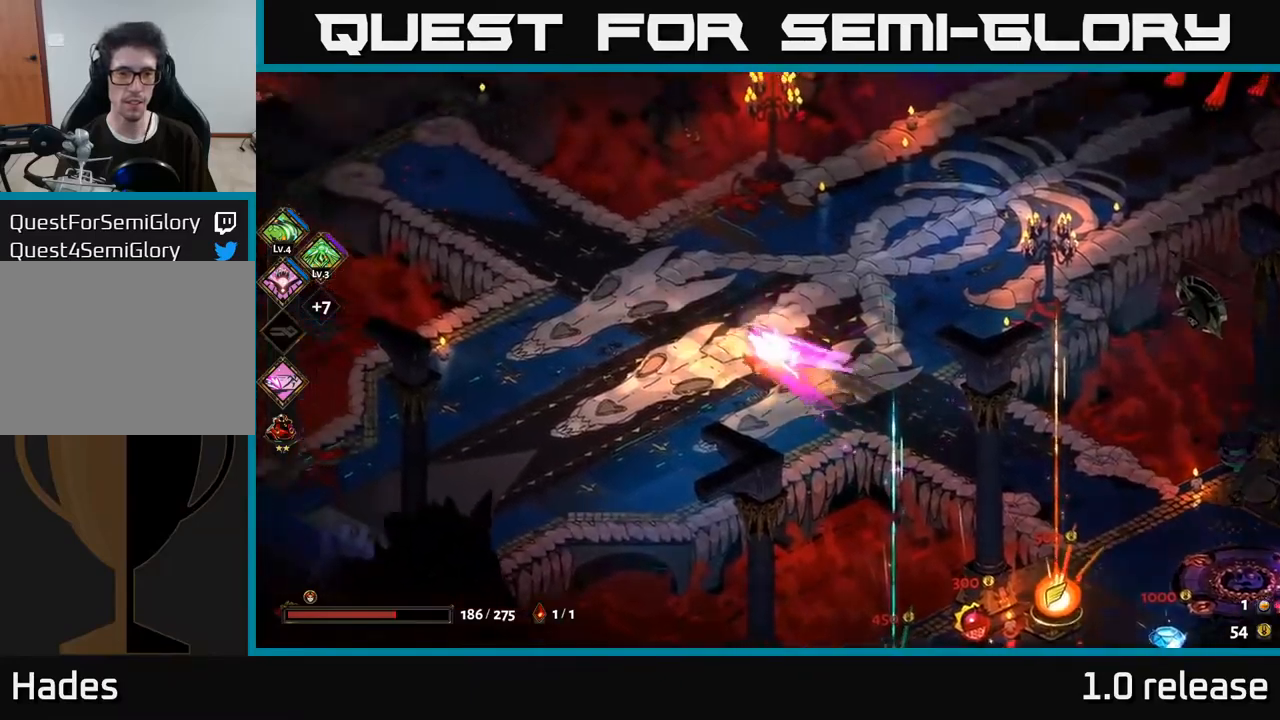
{"buttons": [], "left_stick": "up-left", "right_stick": "center", "events": [[134, "A", "up"], [217, "A", "down"], [434, "A", "up"]]}
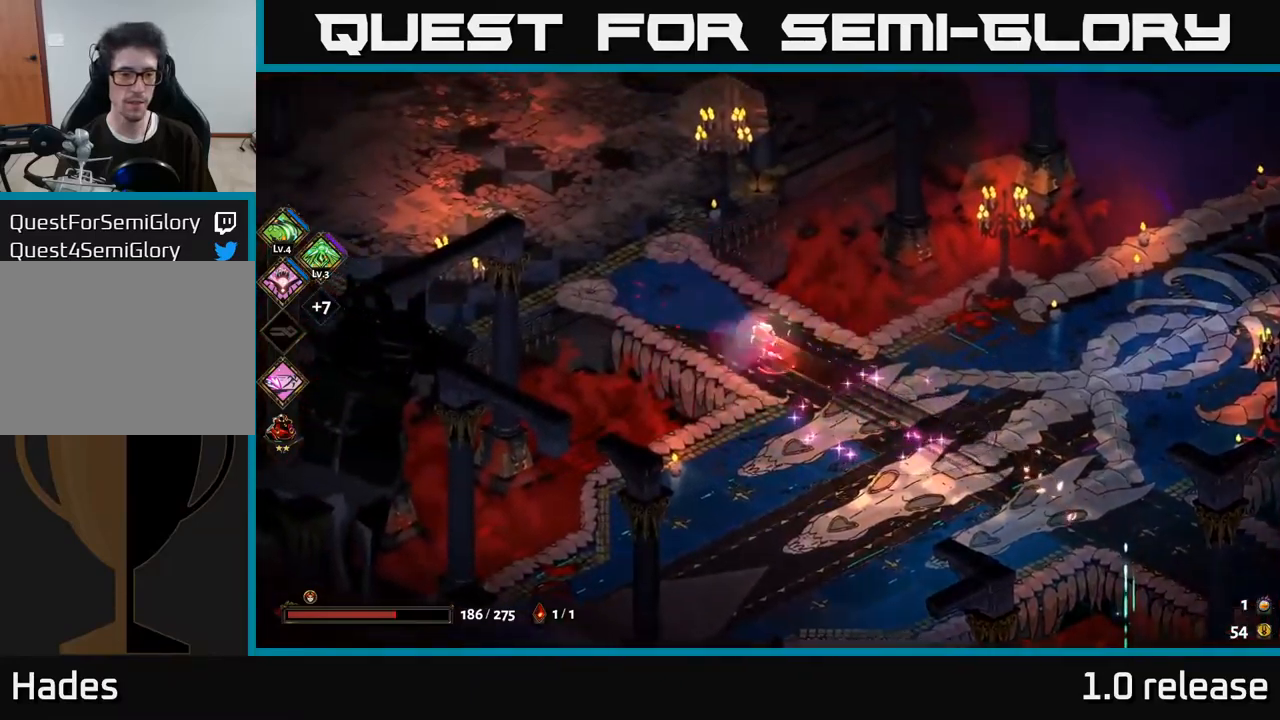
{"buttons": ["A"], "left_stick": "up-left", "right_stick": "center", "events": [[34, "A", "down"], [234, "A", "up"], [500, "A", "down"]]}
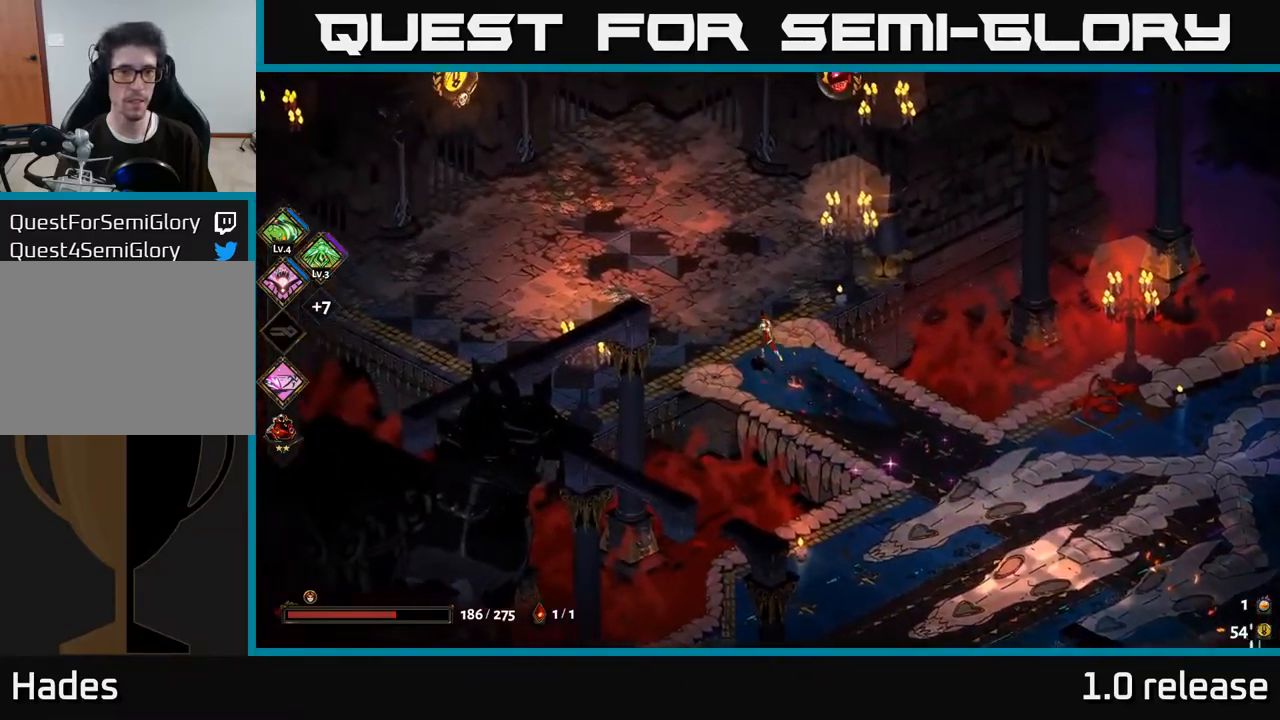
{"buttons": [], "left_stick": "center", "right_stick": "center", "events": [[167, "A", "up"], [384, "left_stick", "center"]]}
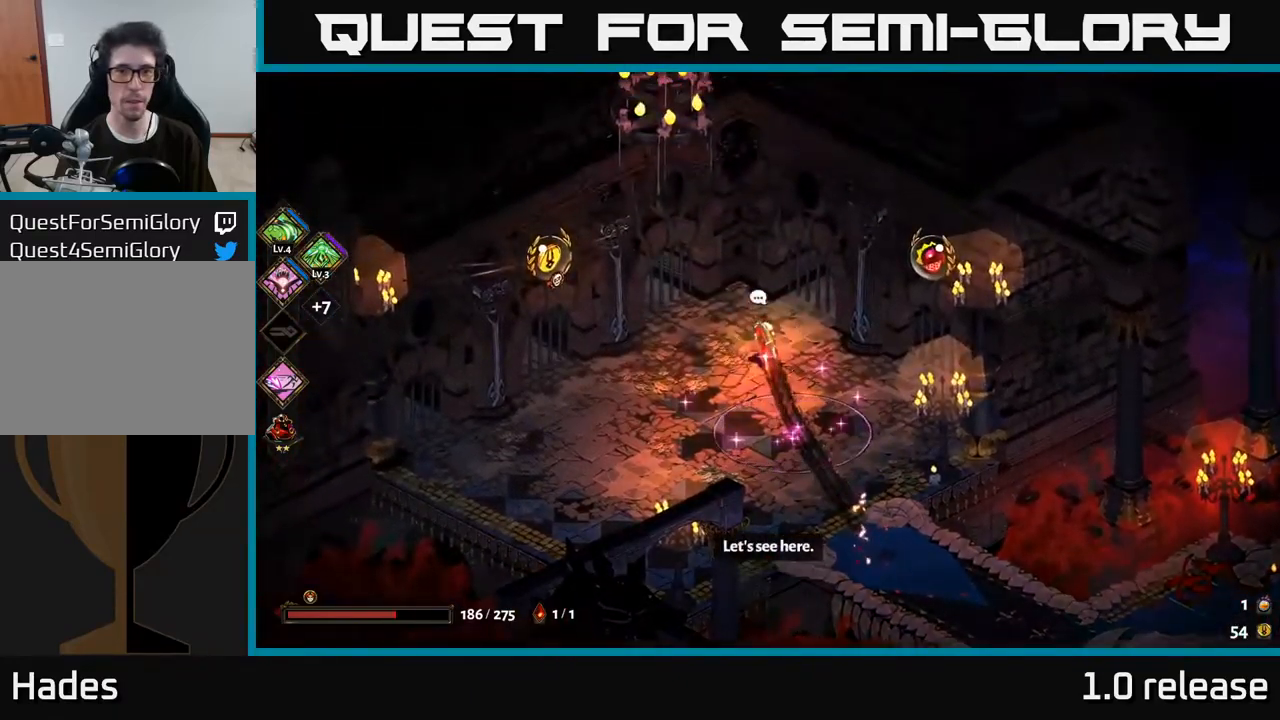
{"buttons": [], "left_stick": "center", "right_stick": "center", "events": []}
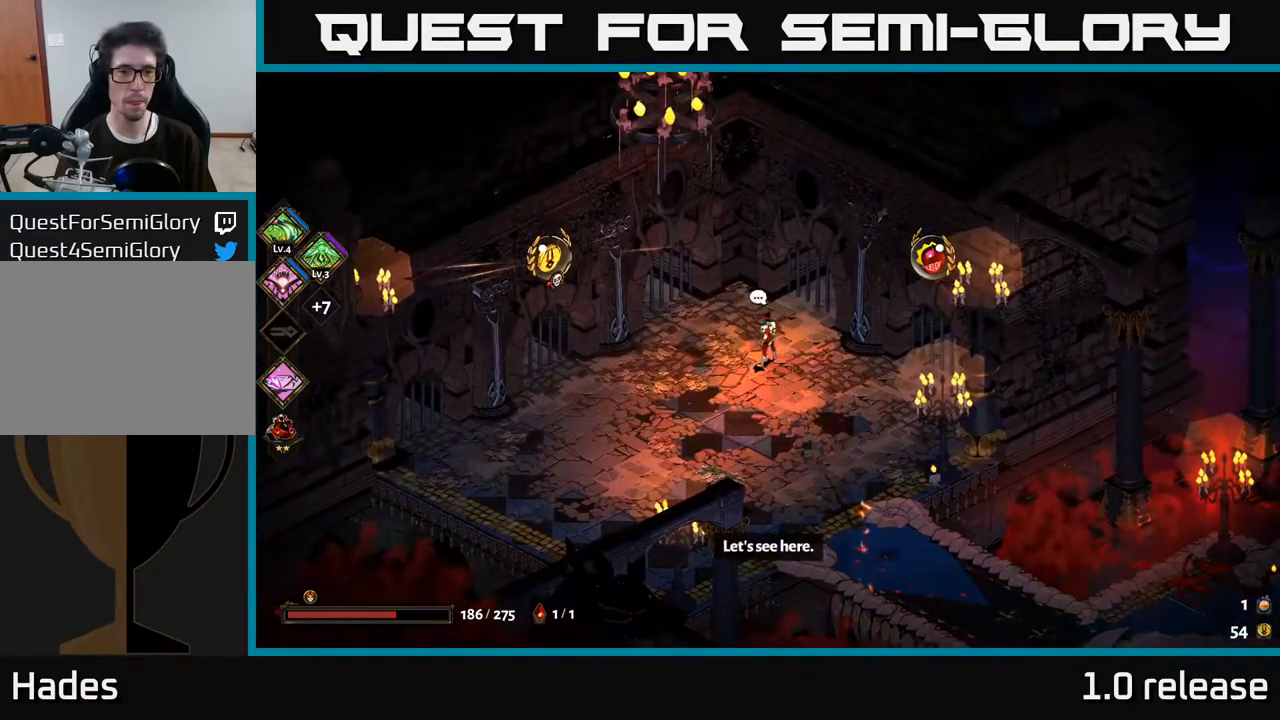
{"buttons": [], "left_stick": "center", "right_stick": "center", "events": []}
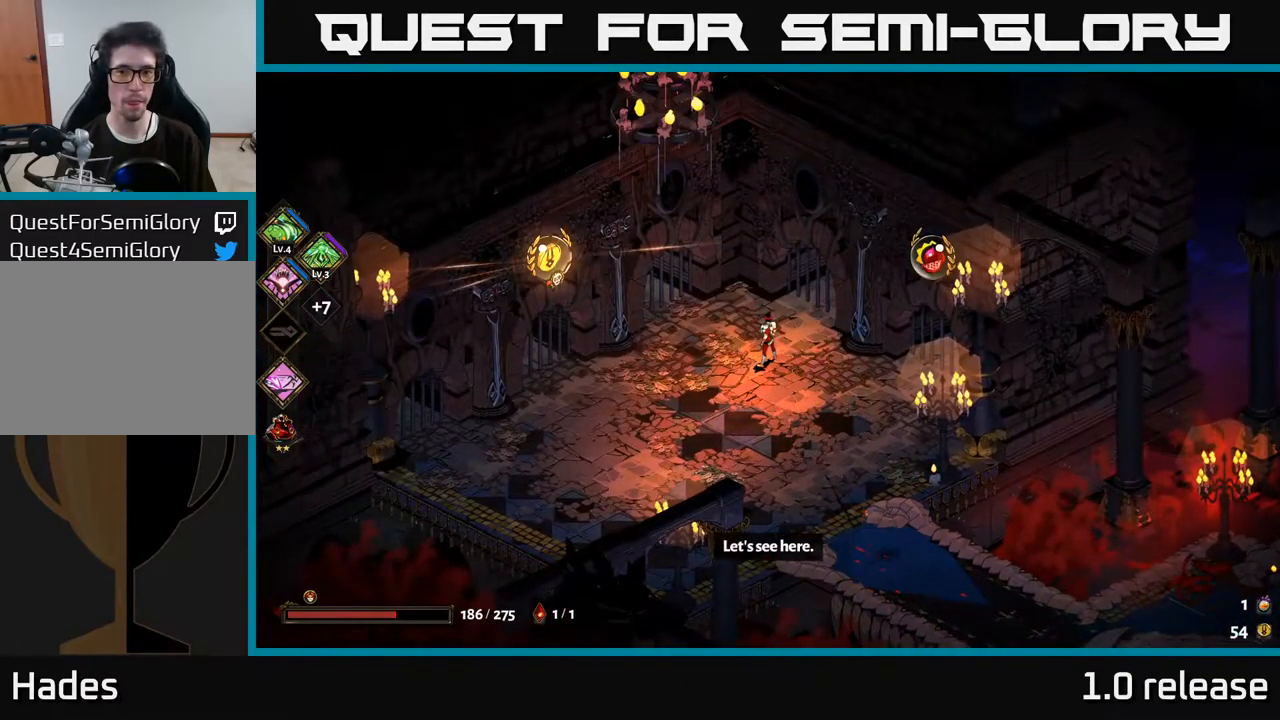
{"buttons": [], "left_stick": "center", "right_stick": "center", "events": []}
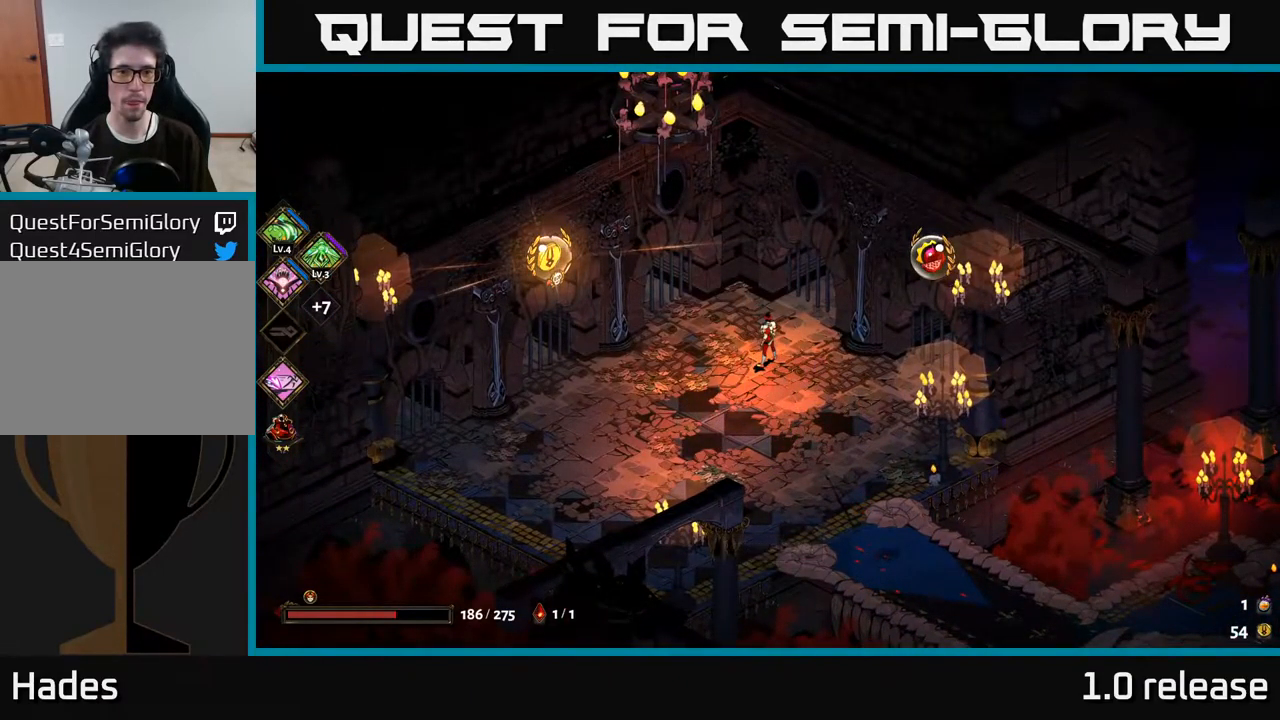
{"buttons": [], "left_stick": "center", "right_stick": "center", "events": []}
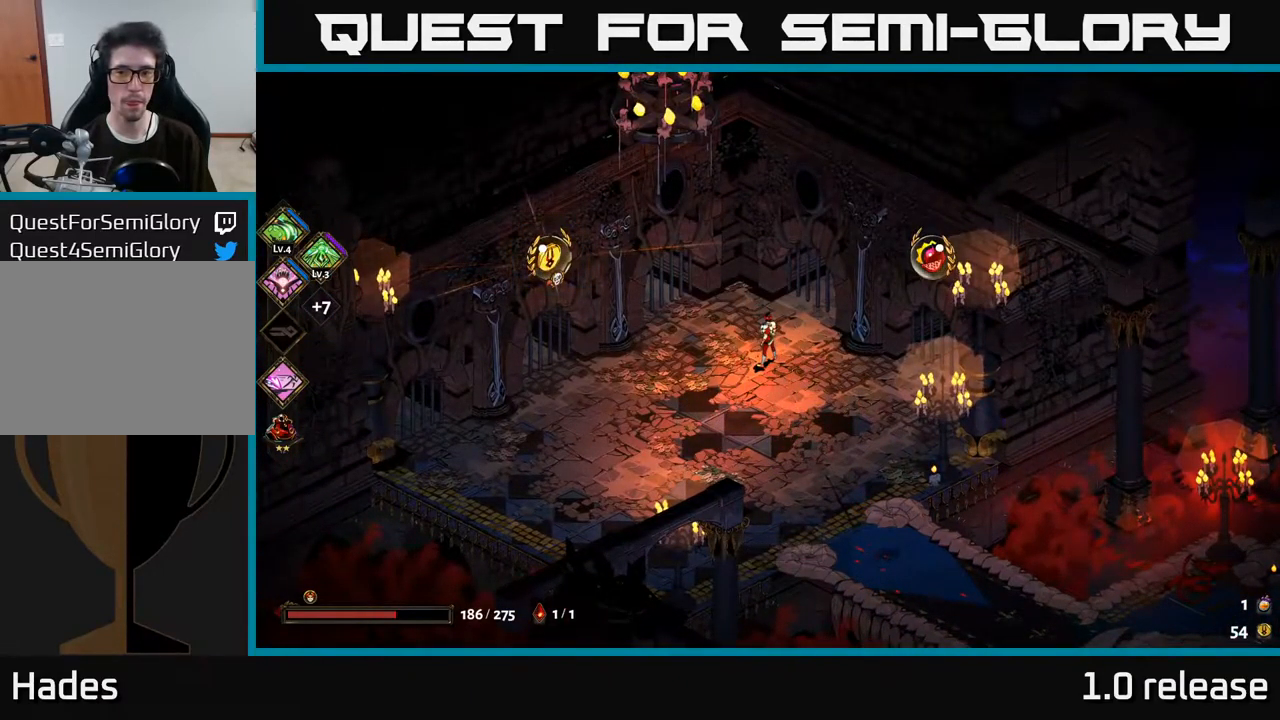
{"buttons": [], "left_stick": "down-right", "right_stick": "center", "events": [[467, "left_stick", "down-right"]]}
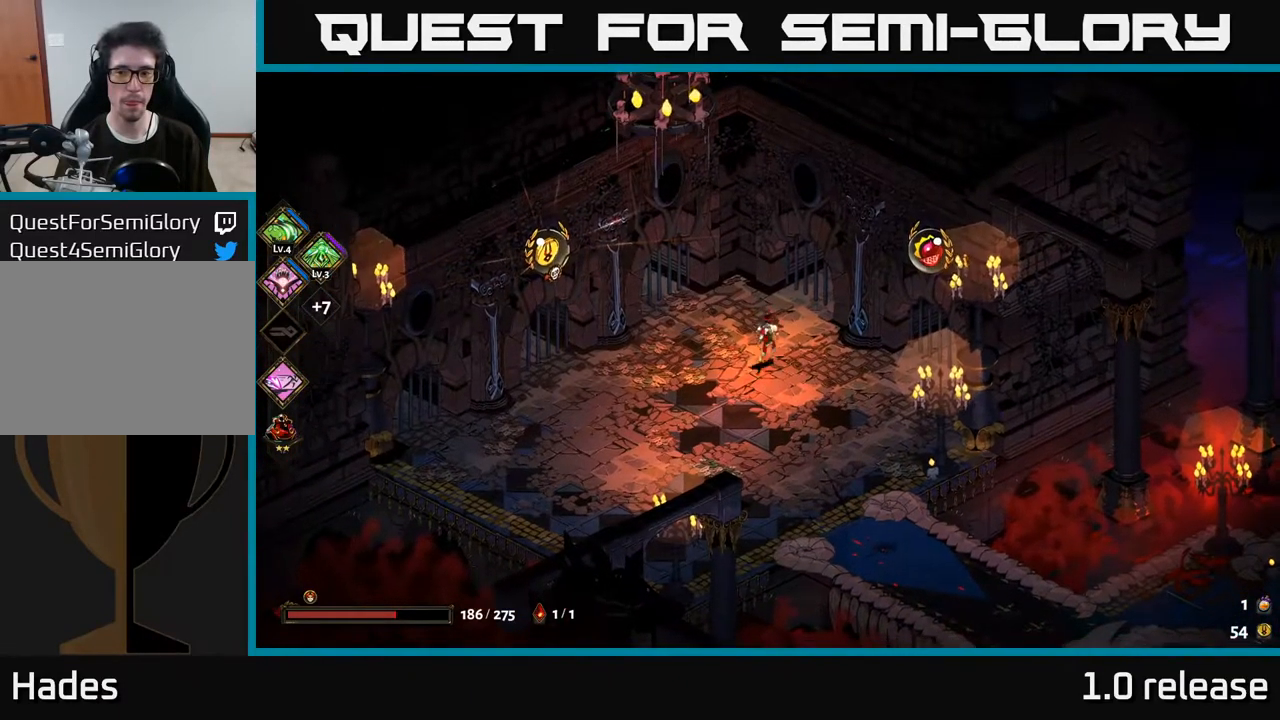
{"buttons": ["A"], "left_stick": "down-right", "right_stick": "center", "events": [[34, "A", "down"], [234, "A", "up"], [300, "A", "down"]]}
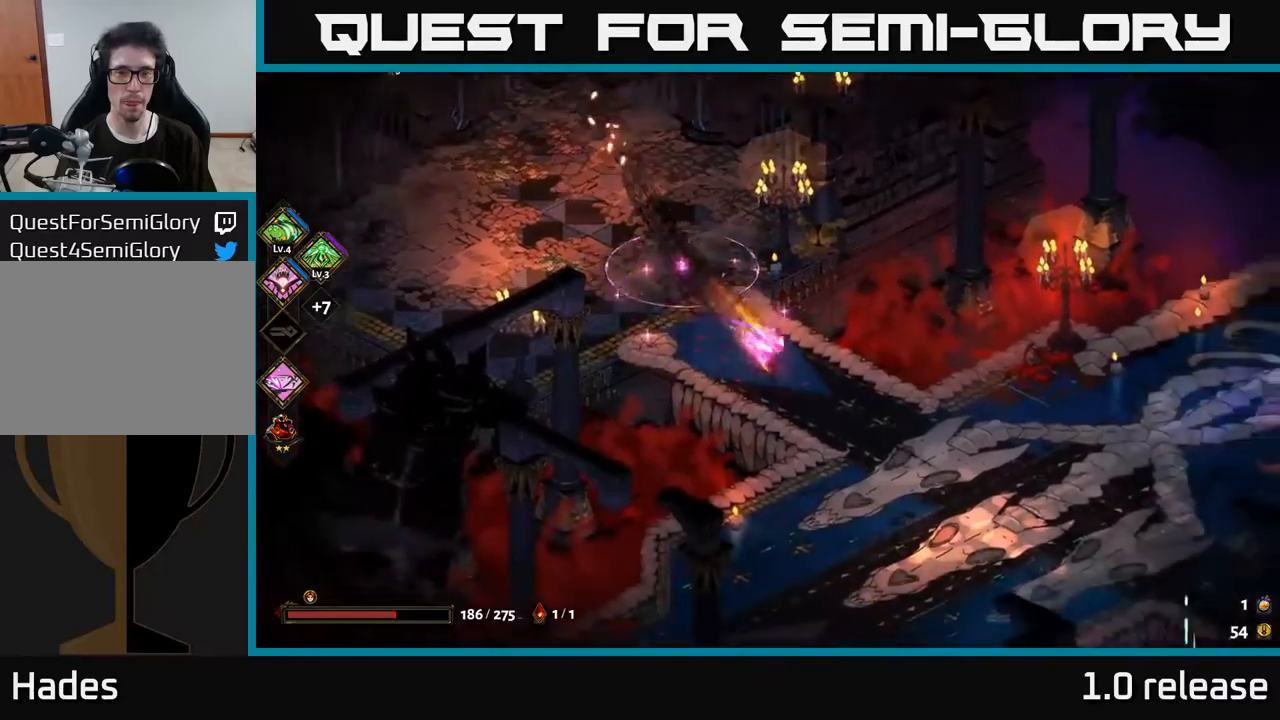
{"buttons": ["A"], "left_stick": "down-right", "right_stick": "center", "events": [[83, "A", "up"], [433, "A", "down"]]}
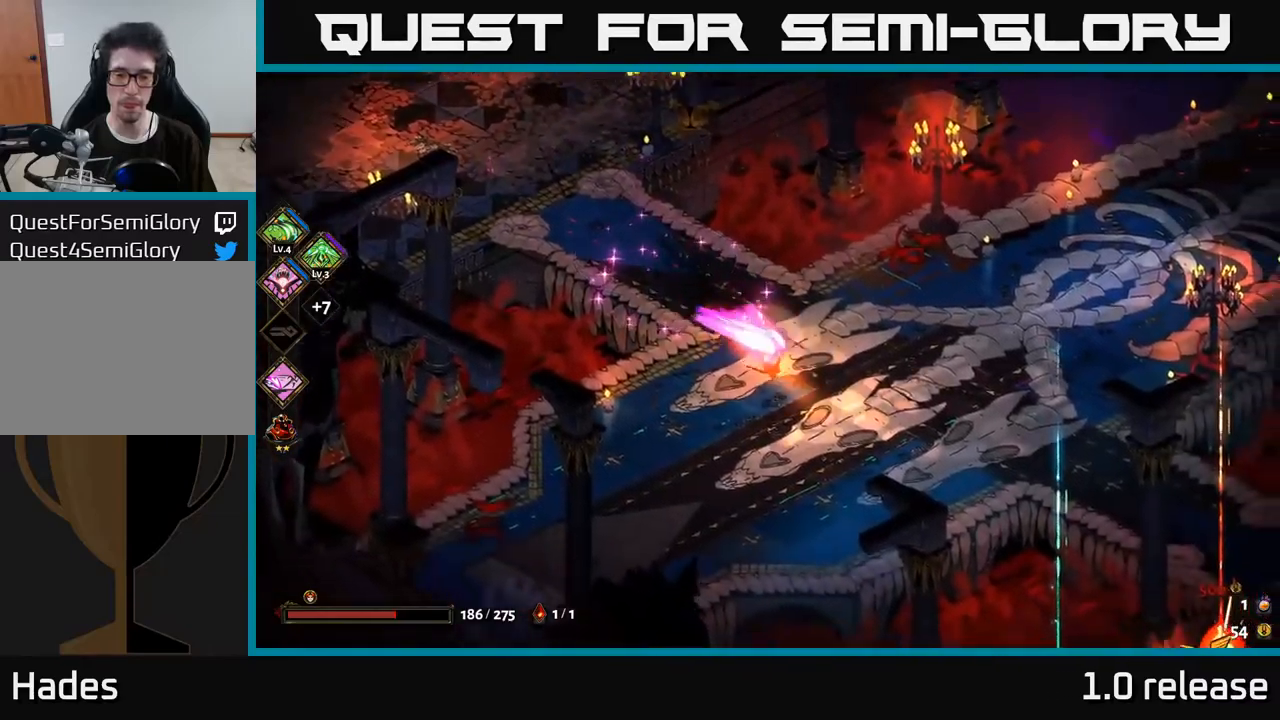
{"buttons": [], "left_stick": "right", "right_stick": "center", "events": [[200, "A", "up"], [500, "left_stick", "right"]]}